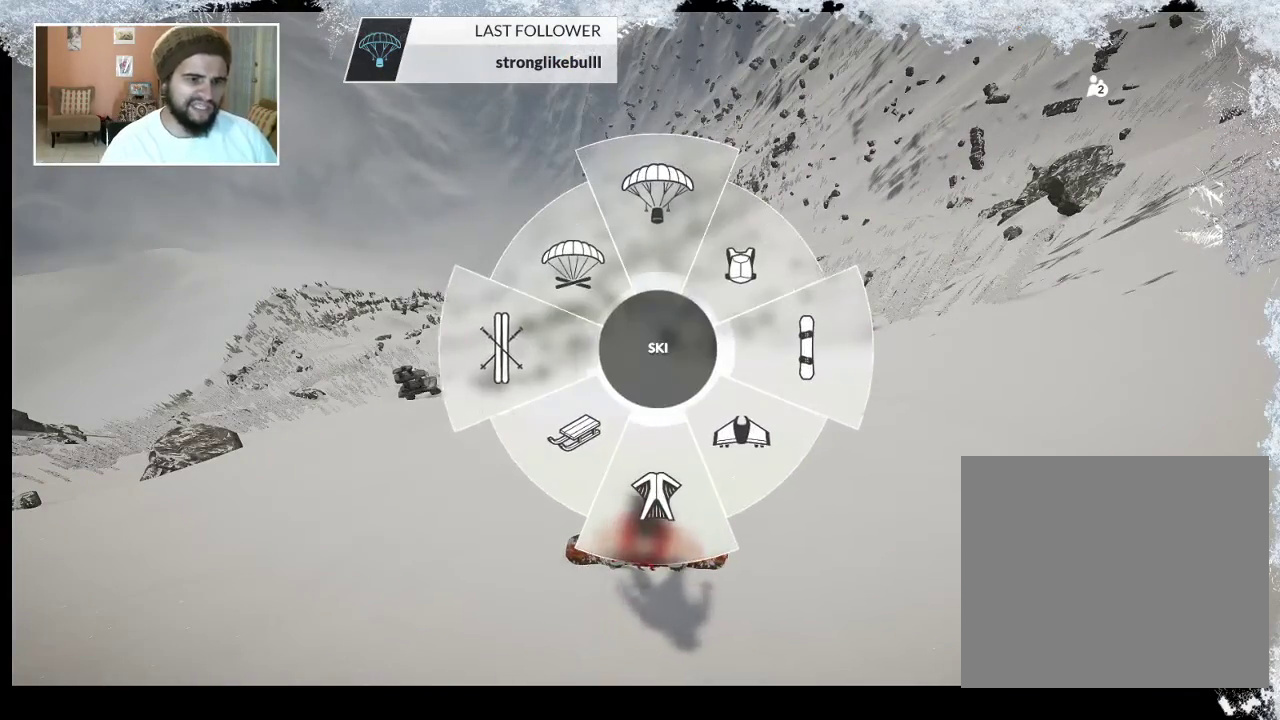
Gameplay with a controller (PlayStation layout); each line is a JSON object with the inputs held at the frame after it. "events" lists button and stick changes between this image and that frame as [ms after this image, input, new state], when the widget could be followed in between.
{"buttons": [], "left_stick": "center", "right_stick": "center", "events": [[333, "left_stick", "center"], [400, "R1", "up"]]}
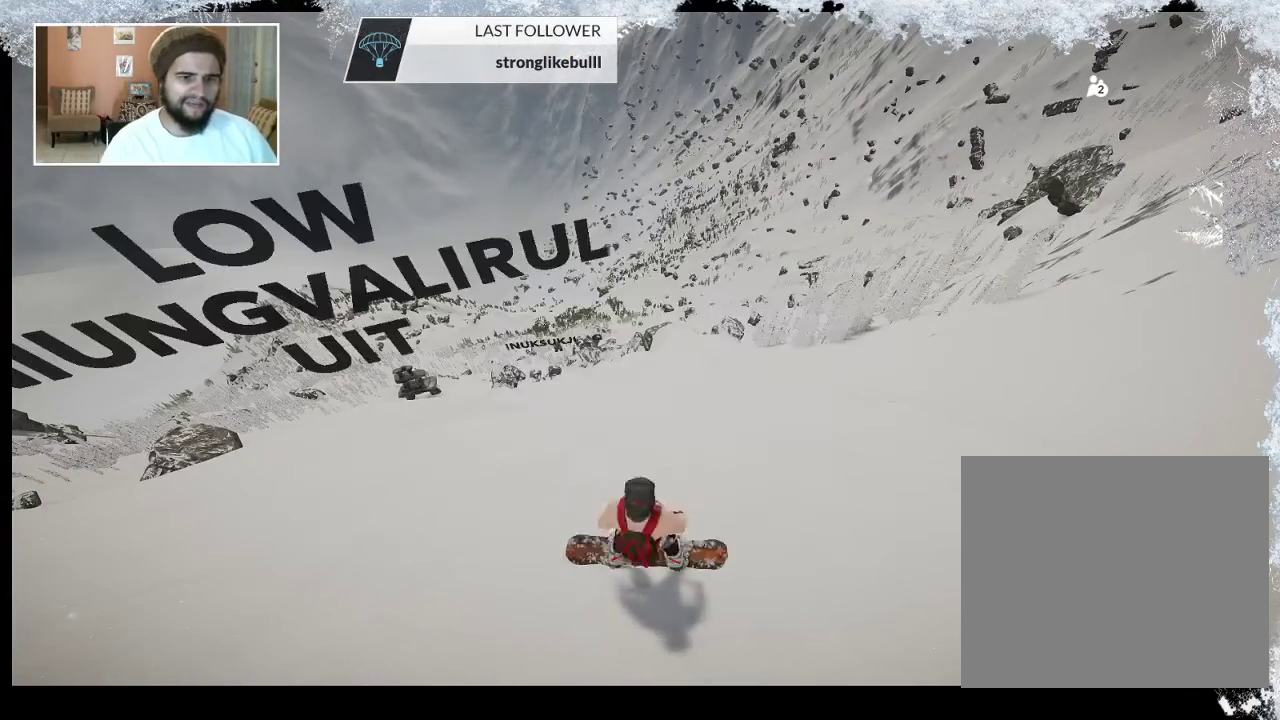
{"buttons": [], "left_stick": "center", "right_stick": "center", "events": []}
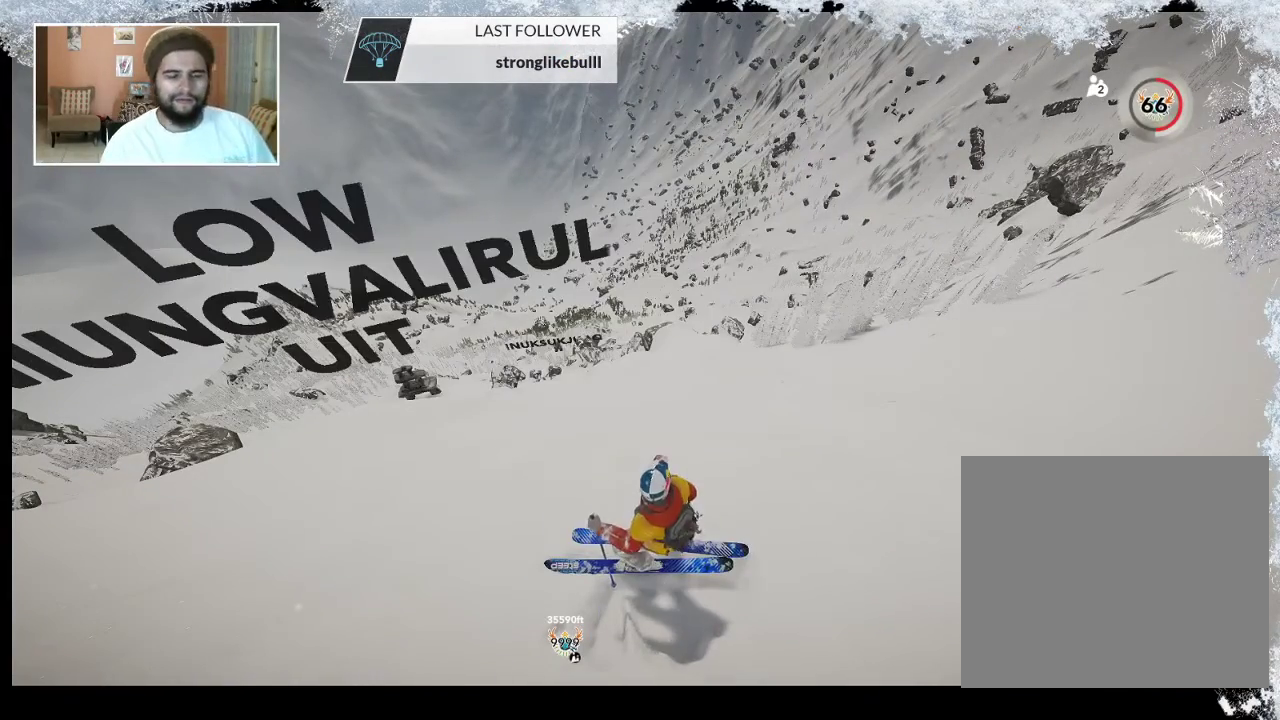
{"buttons": [], "left_stick": "center", "right_stick": "center", "events": []}
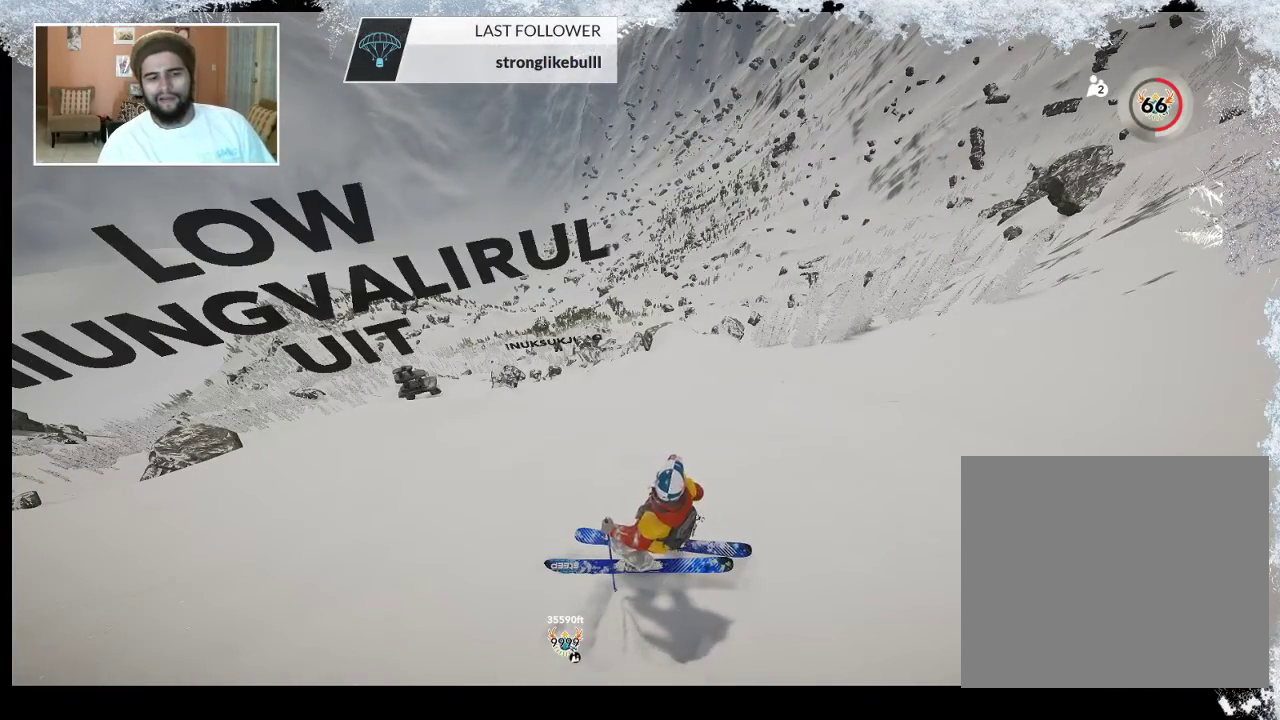
{"buttons": [], "left_stick": "center", "right_stick": "center", "events": []}
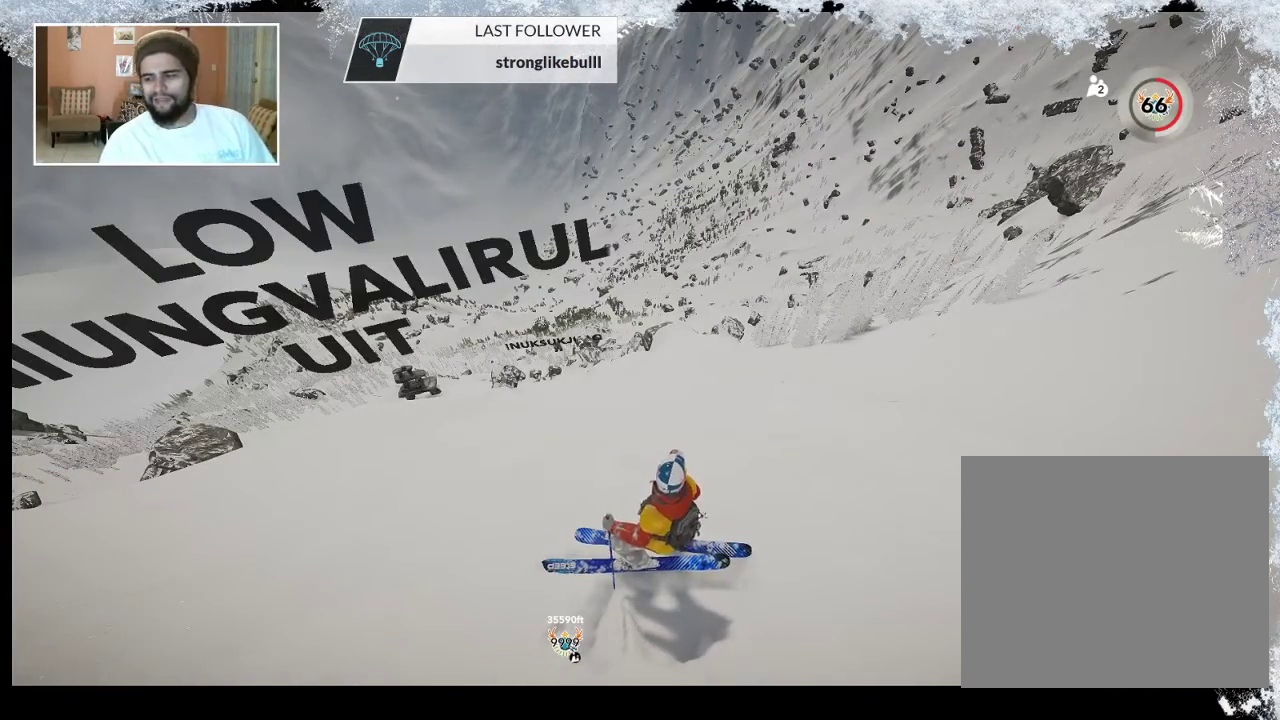
{"buttons": [], "left_stick": "right", "right_stick": "center", "events": [[133, "R1", "down"], [200, "left_stick", "right"], [467, "R1", "up"]]}
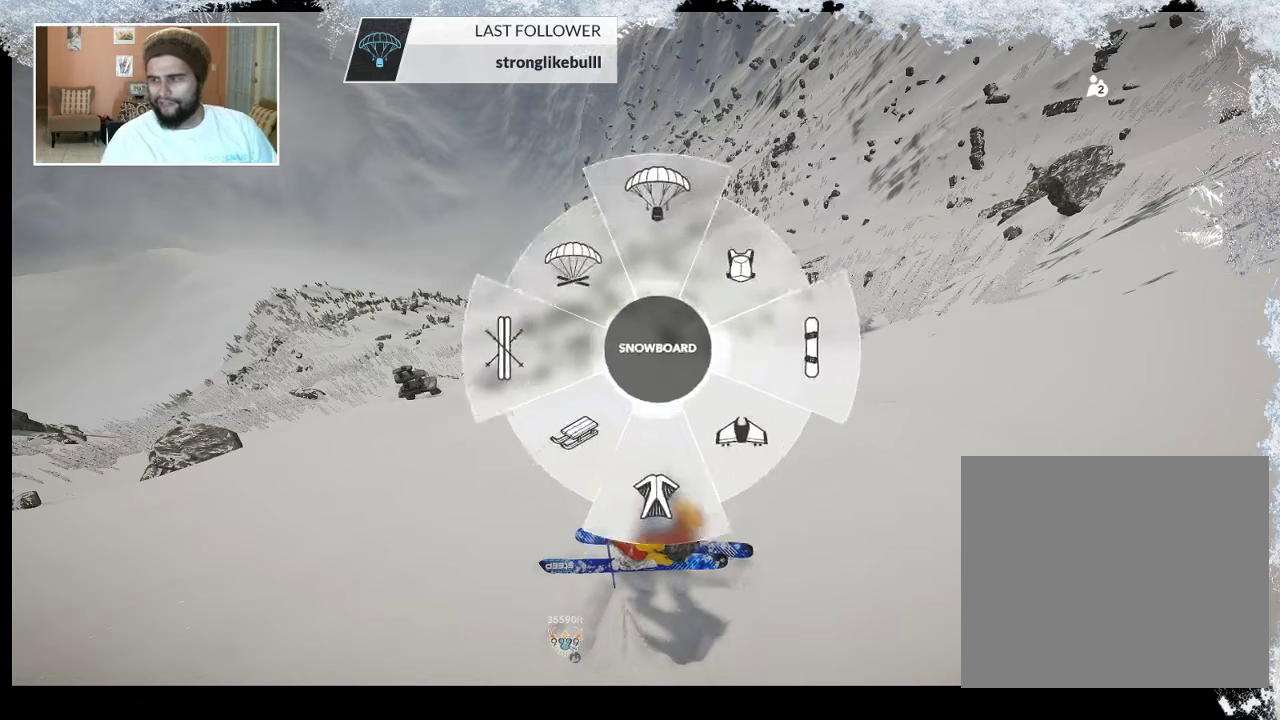
{"buttons": [], "left_stick": "center", "right_stick": "center", "events": [[33, "left_stick", "center"]]}
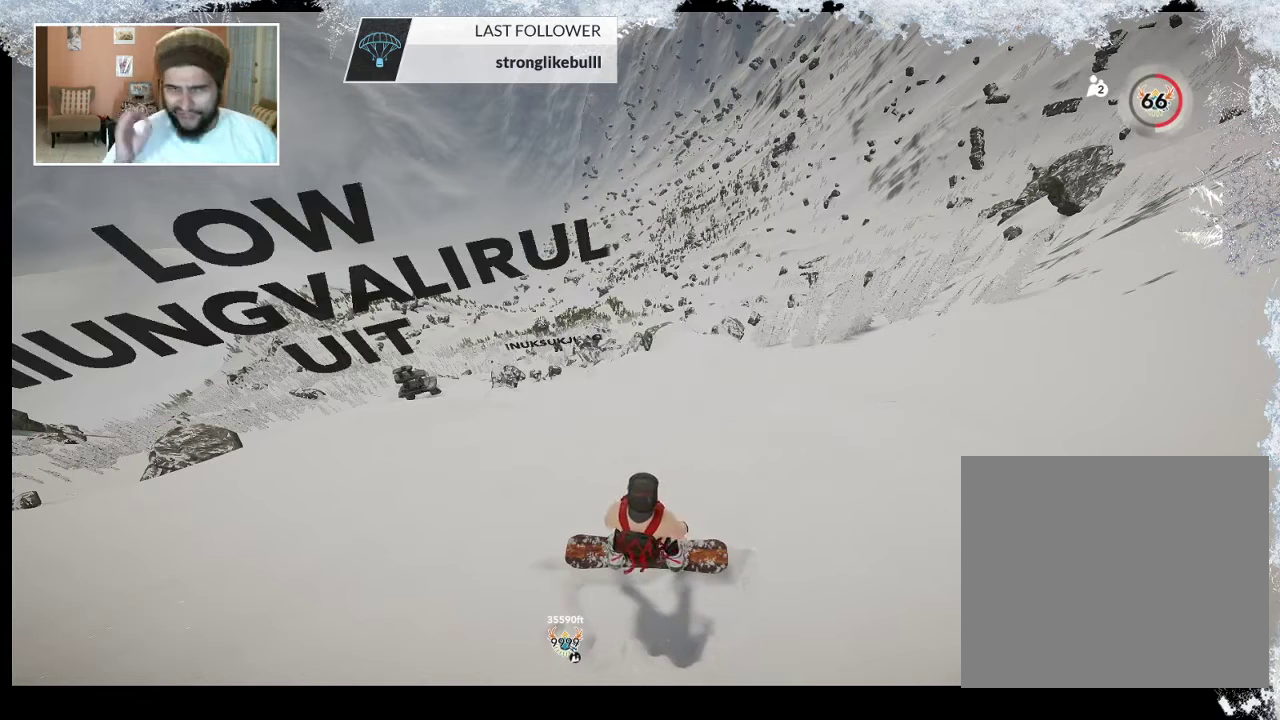
{"buttons": [], "left_stick": "center", "right_stick": "center", "events": []}
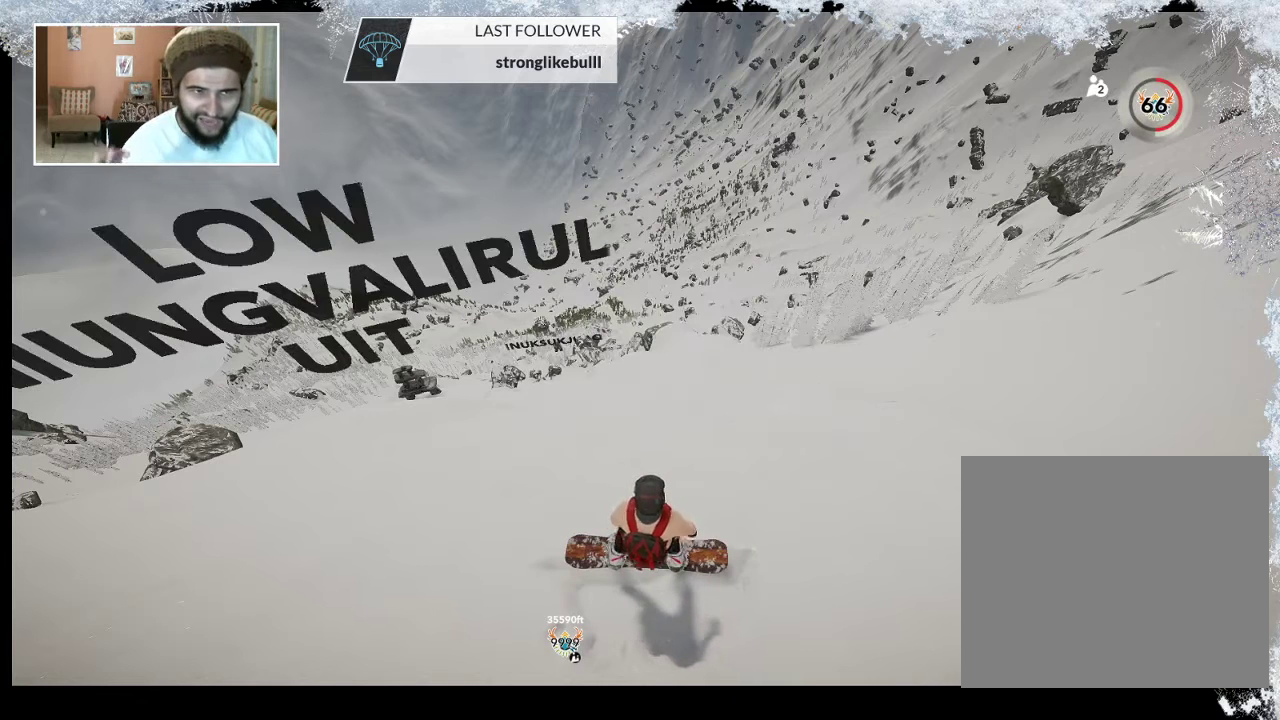
{"buttons": [], "left_stick": "center", "right_stick": "center", "events": []}
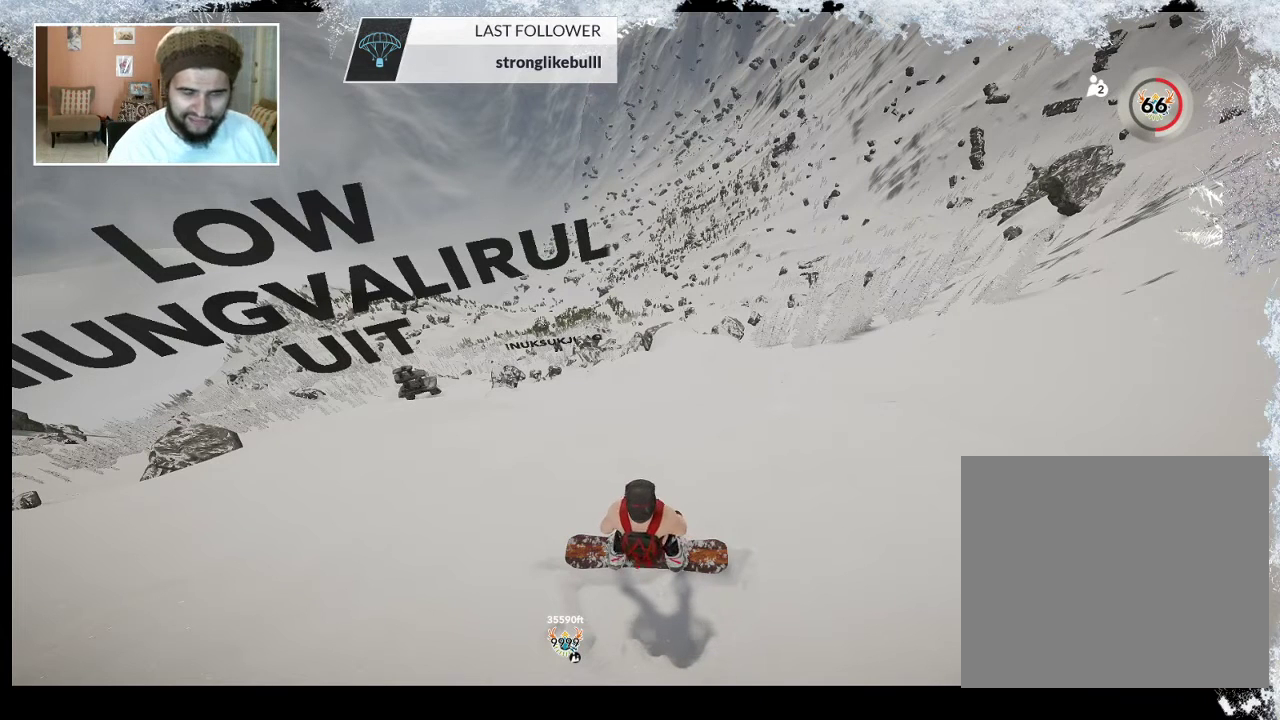
{"buttons": [], "left_stick": "center", "right_stick": "center", "events": []}
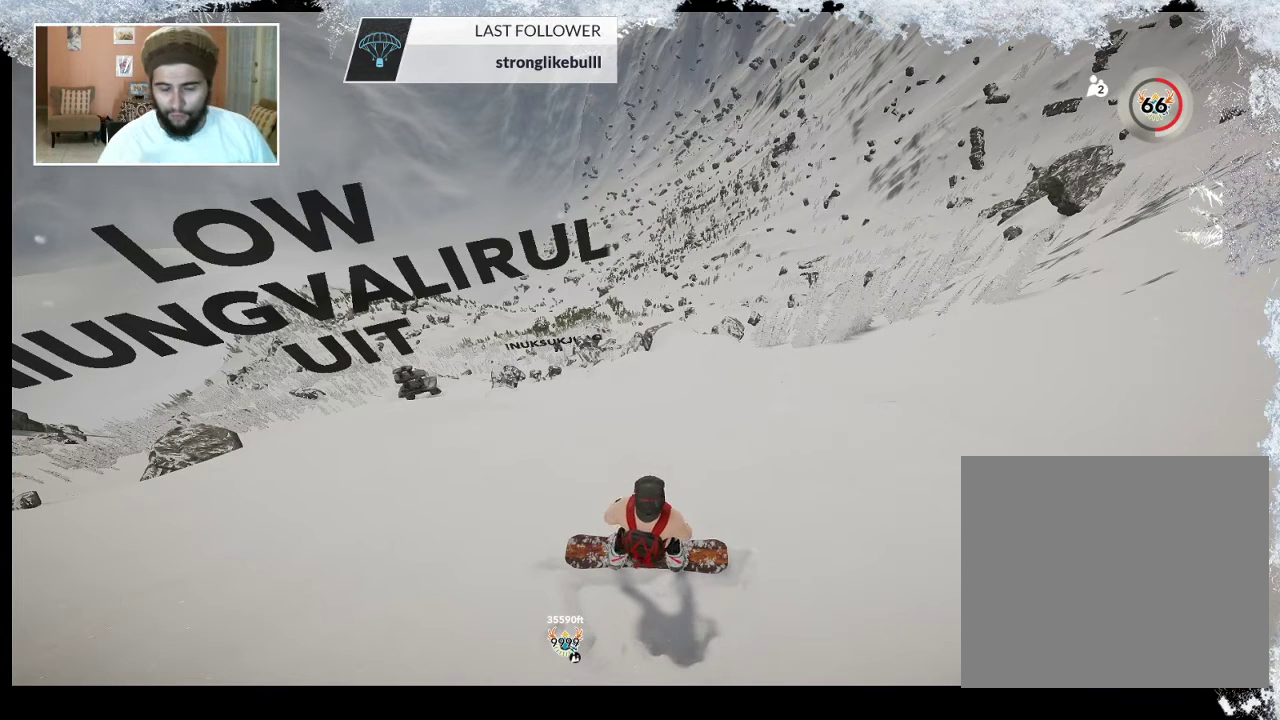
{"buttons": [], "left_stick": "center", "right_stick": "center", "events": []}
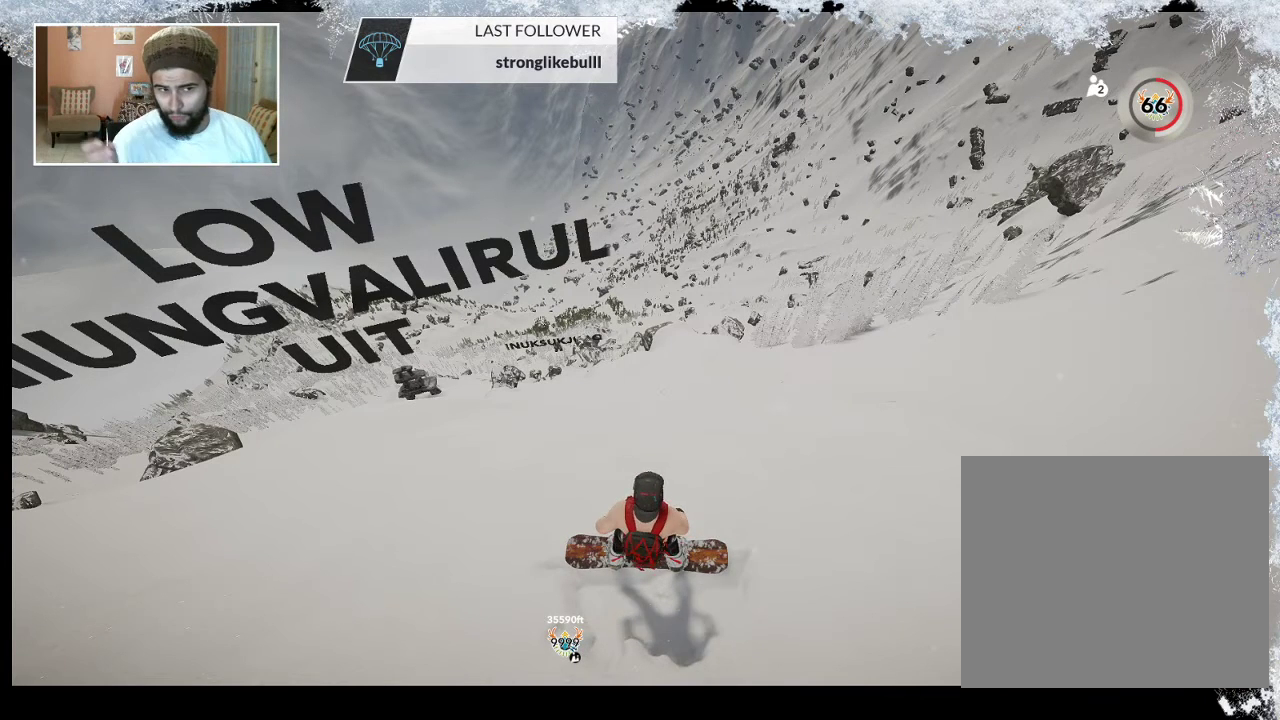
{"buttons": [], "left_stick": "center", "right_stick": "center", "events": []}
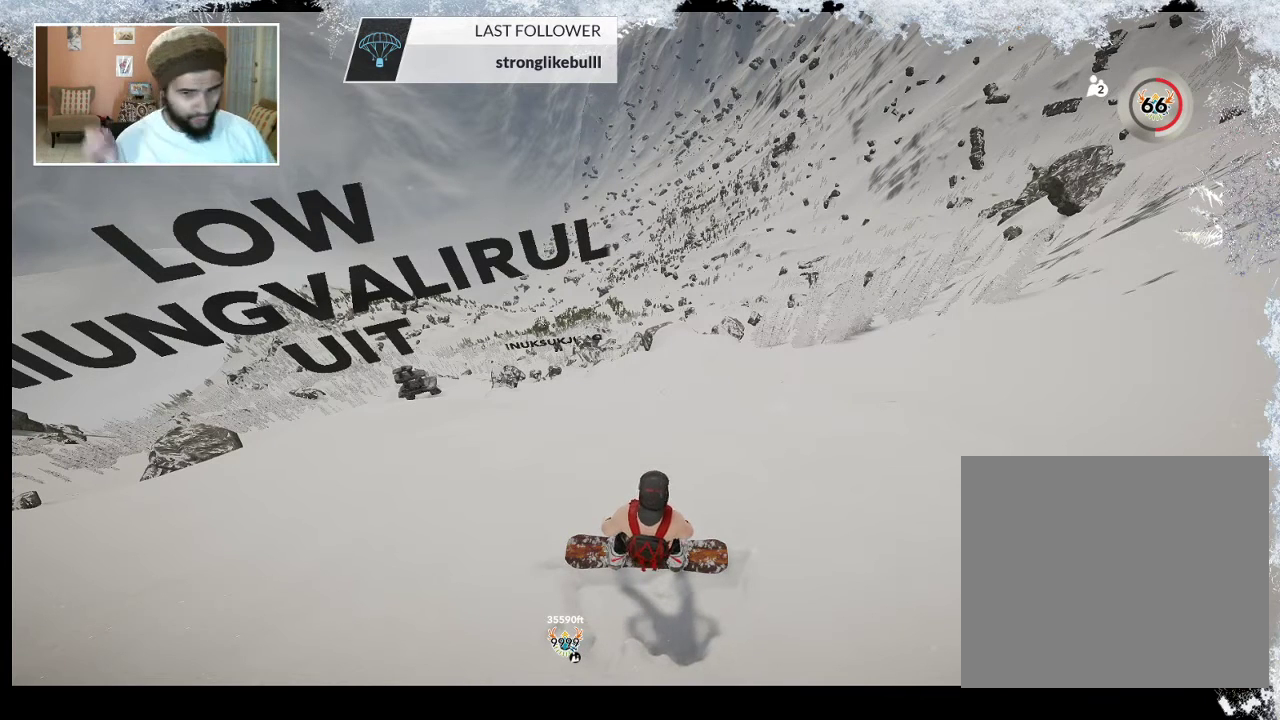
{"buttons": [], "left_stick": "center", "right_stick": "center", "events": []}
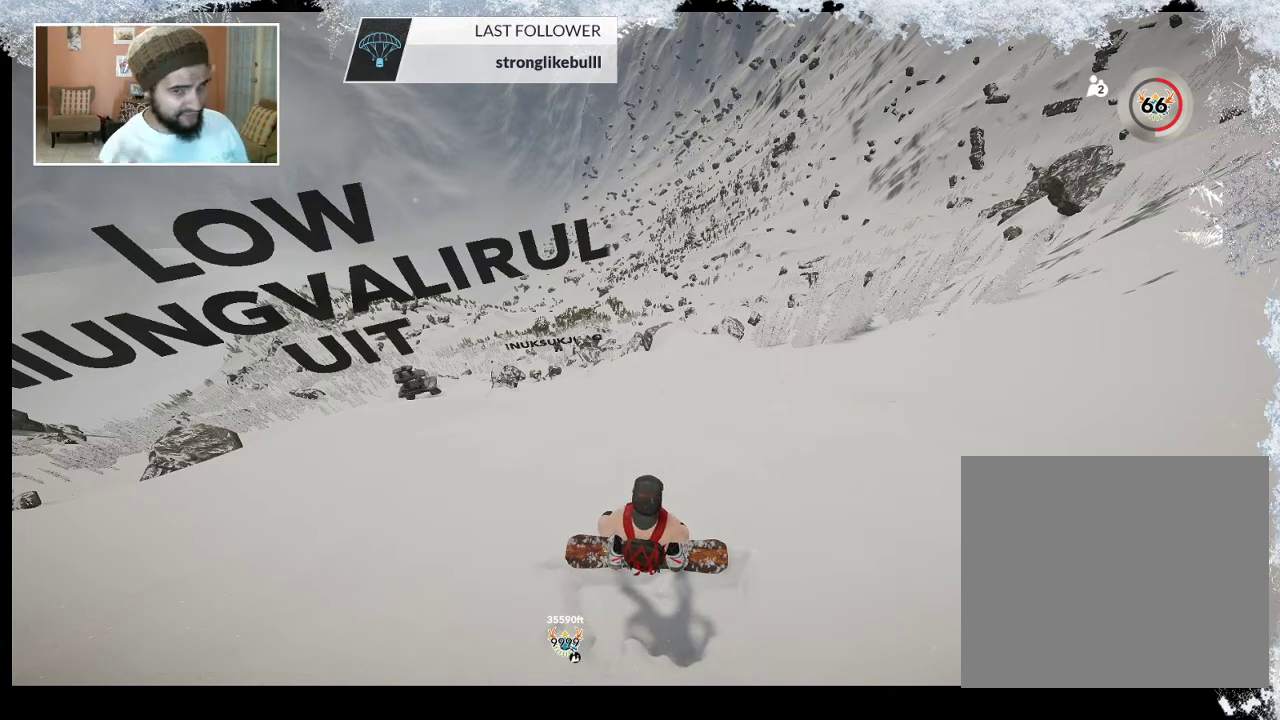
{"buttons": [], "left_stick": "center", "right_stick": "center", "events": []}
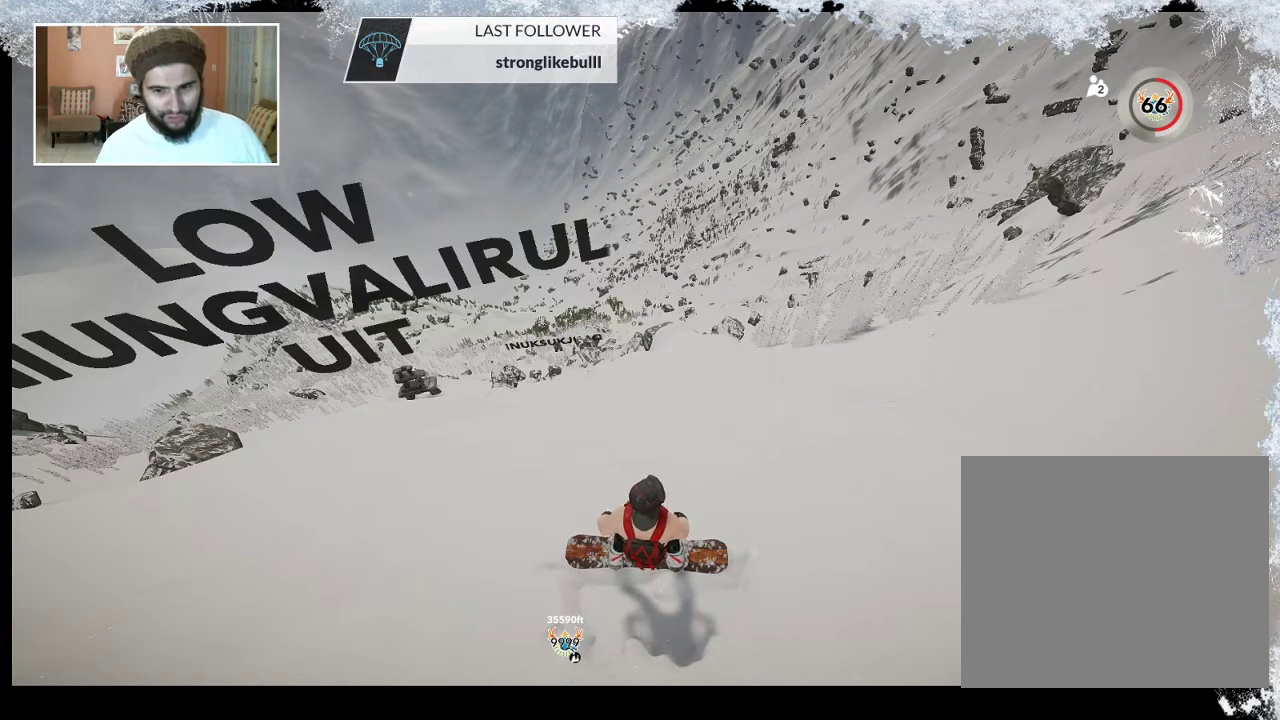
{"buttons": [], "left_stick": "center", "right_stick": "center", "events": []}
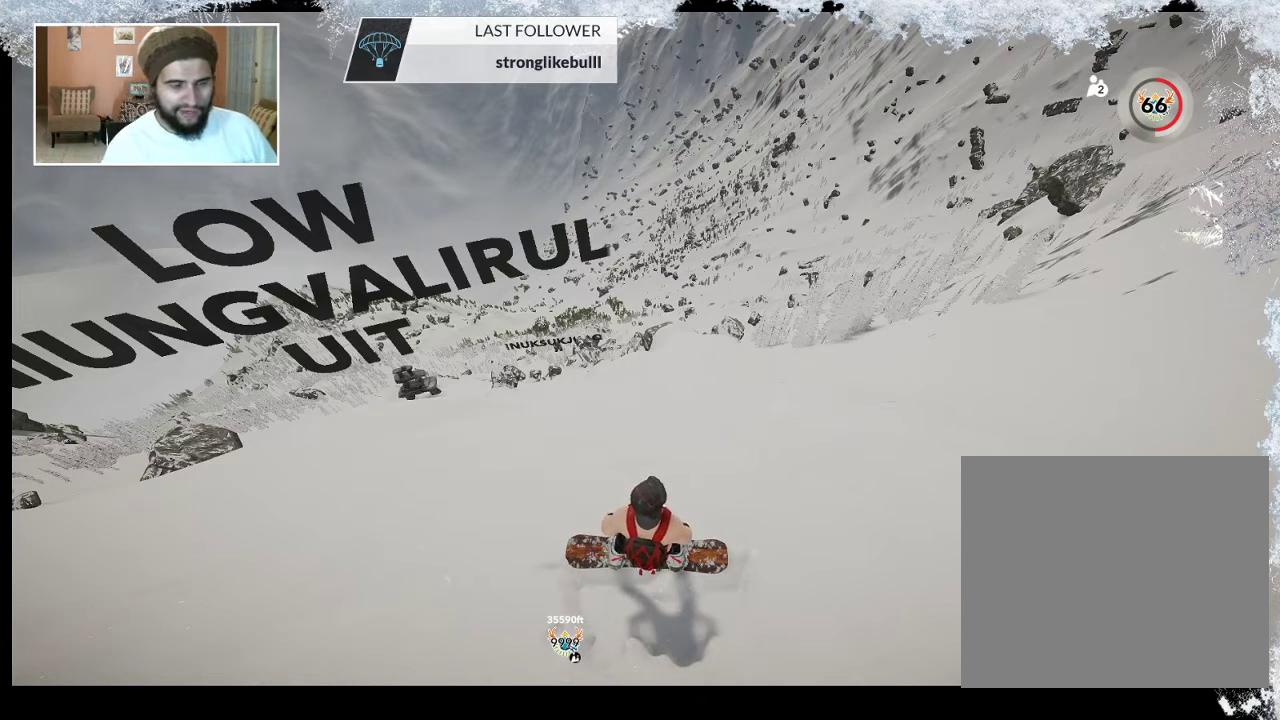
{"buttons": [], "left_stick": "up-left", "right_stick": "center", "events": [[467, "left_stick", "up-left"]]}
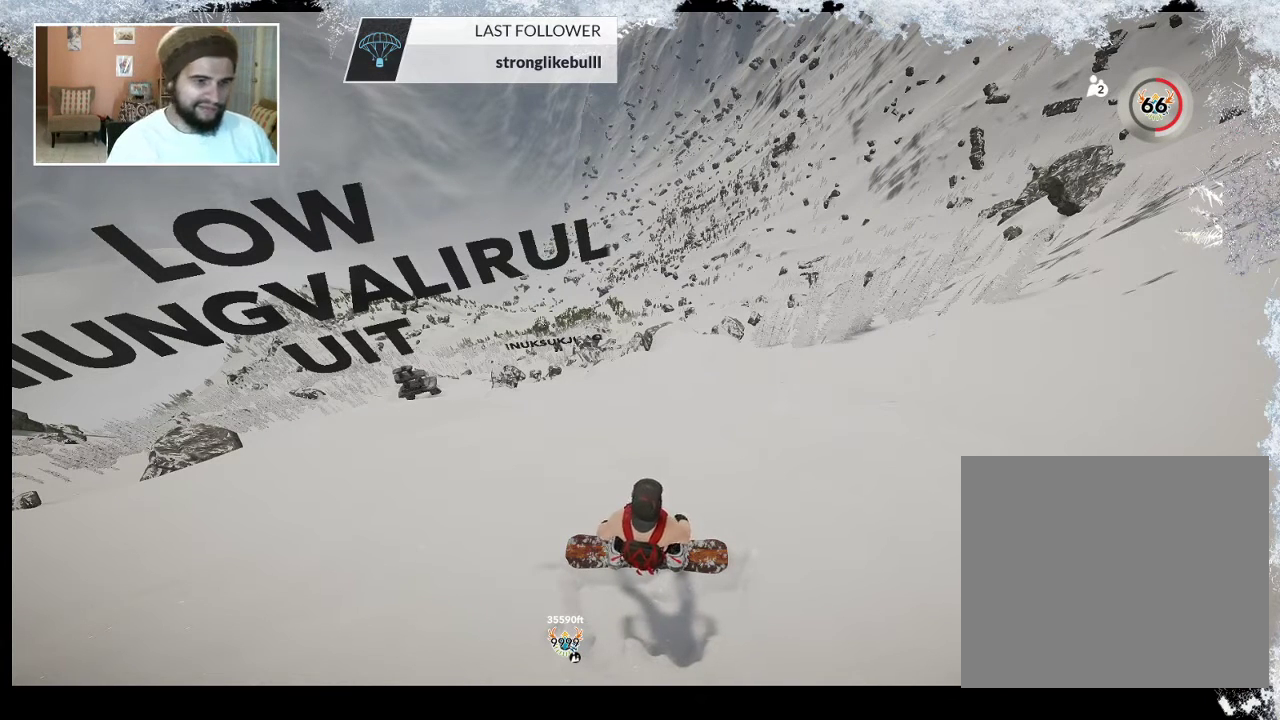
{"buttons": [], "left_stick": "up-left", "right_stick": "center", "events": []}
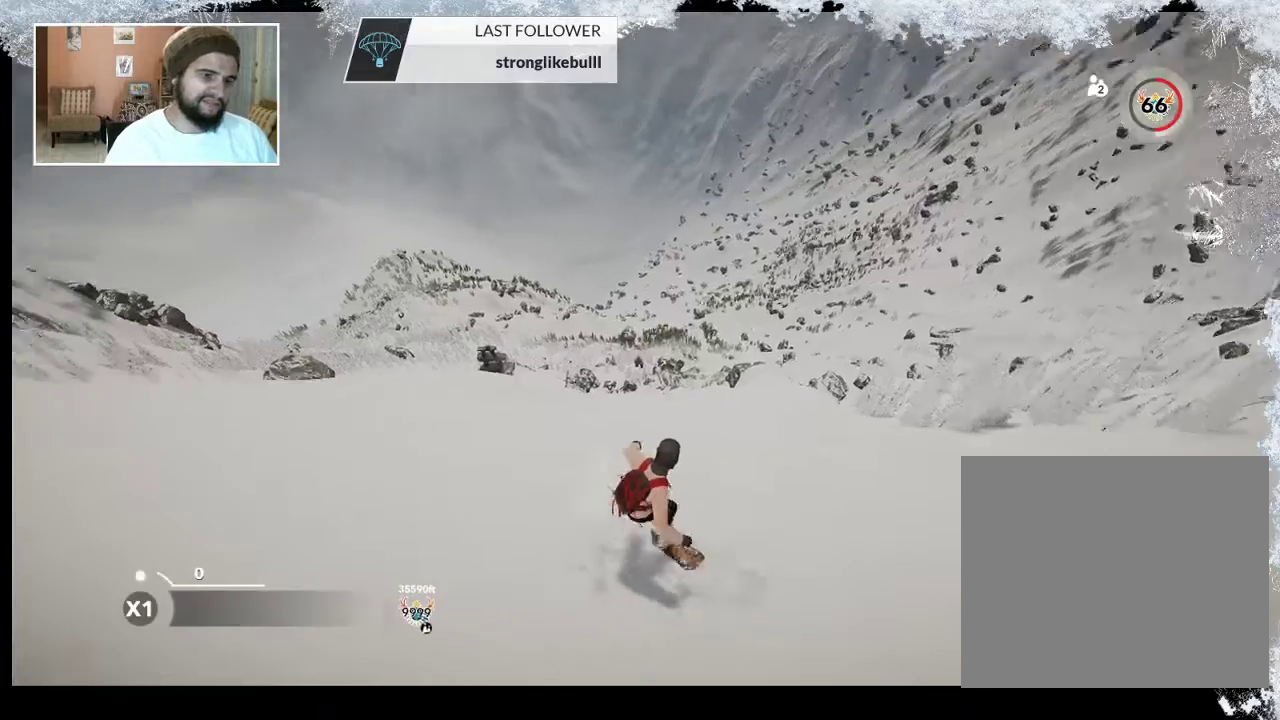
{"buttons": [], "left_stick": "center", "right_stick": "center", "events": [[500, "left_stick", "center"]]}
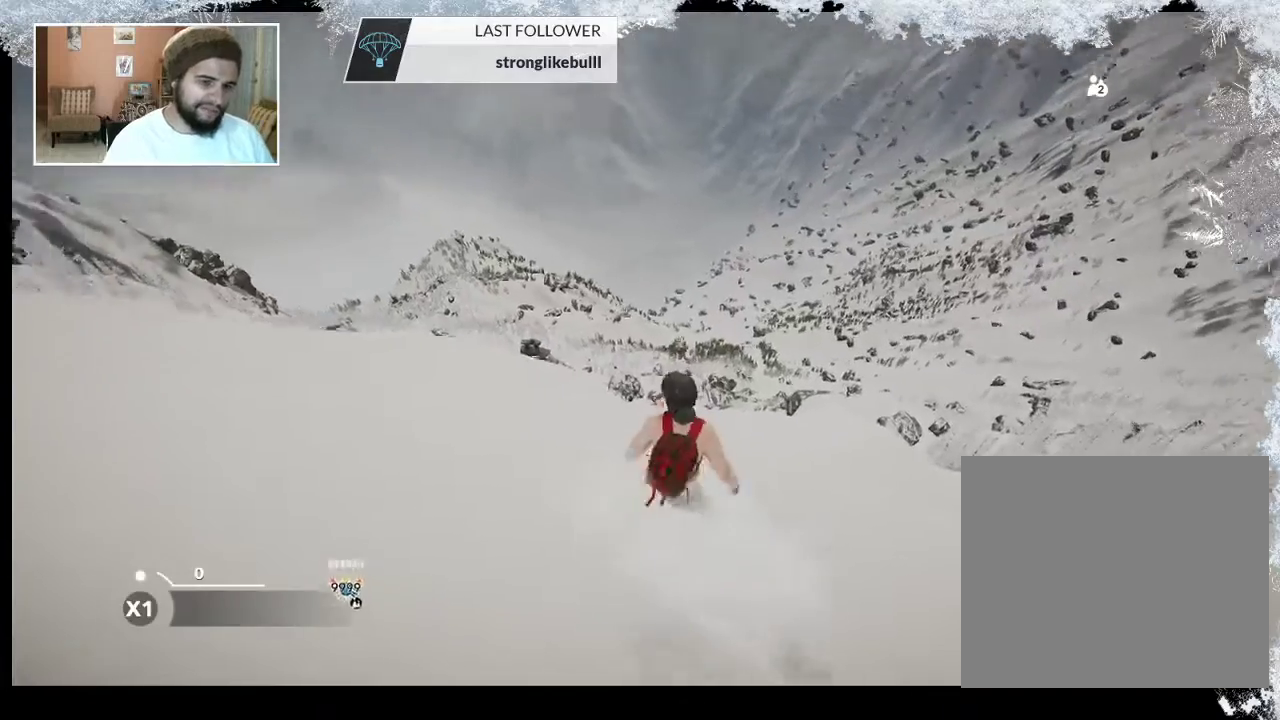
{"buttons": ["R2"], "left_stick": "center", "right_stick": "center", "events": [[133, "left_stick", "left"], [300, "left_stick", "center"], [500, "R2", "down"]]}
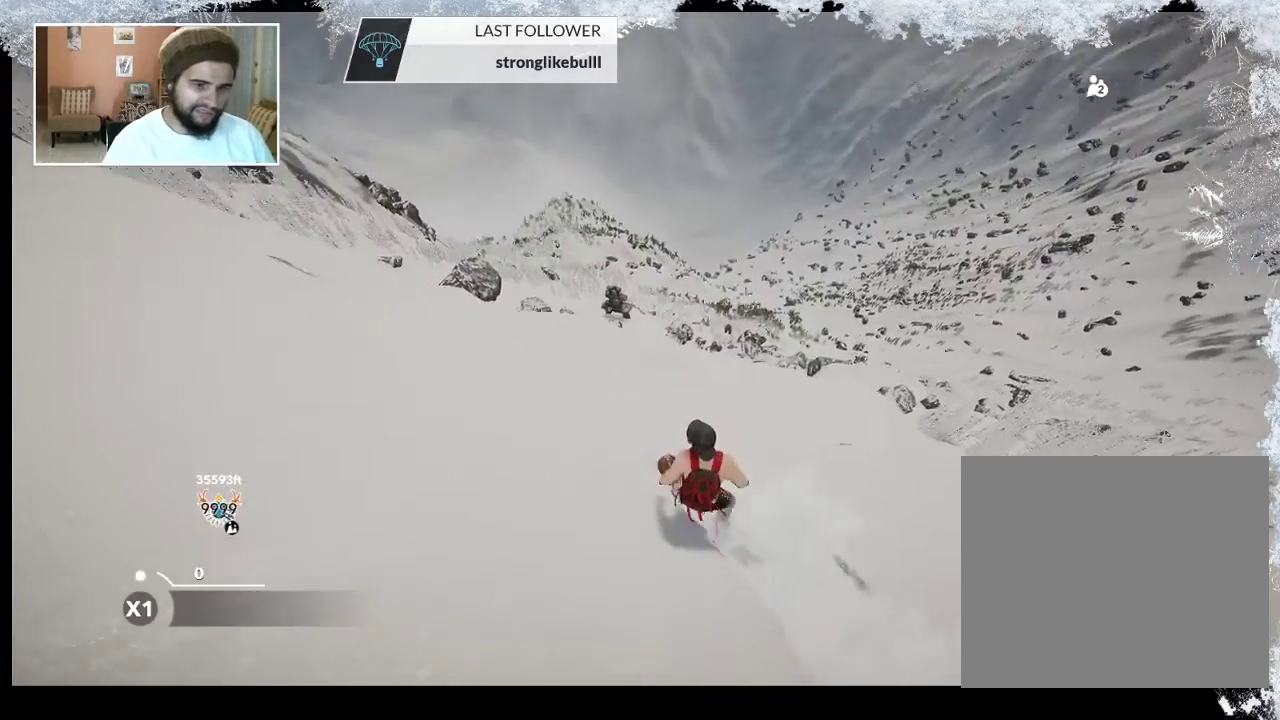
{"buttons": [], "left_stick": "center", "right_stick": "center", "events": [[233, "R2", "up"], [300, "left_stick", "left"], [500, "left_stick", "center"]]}
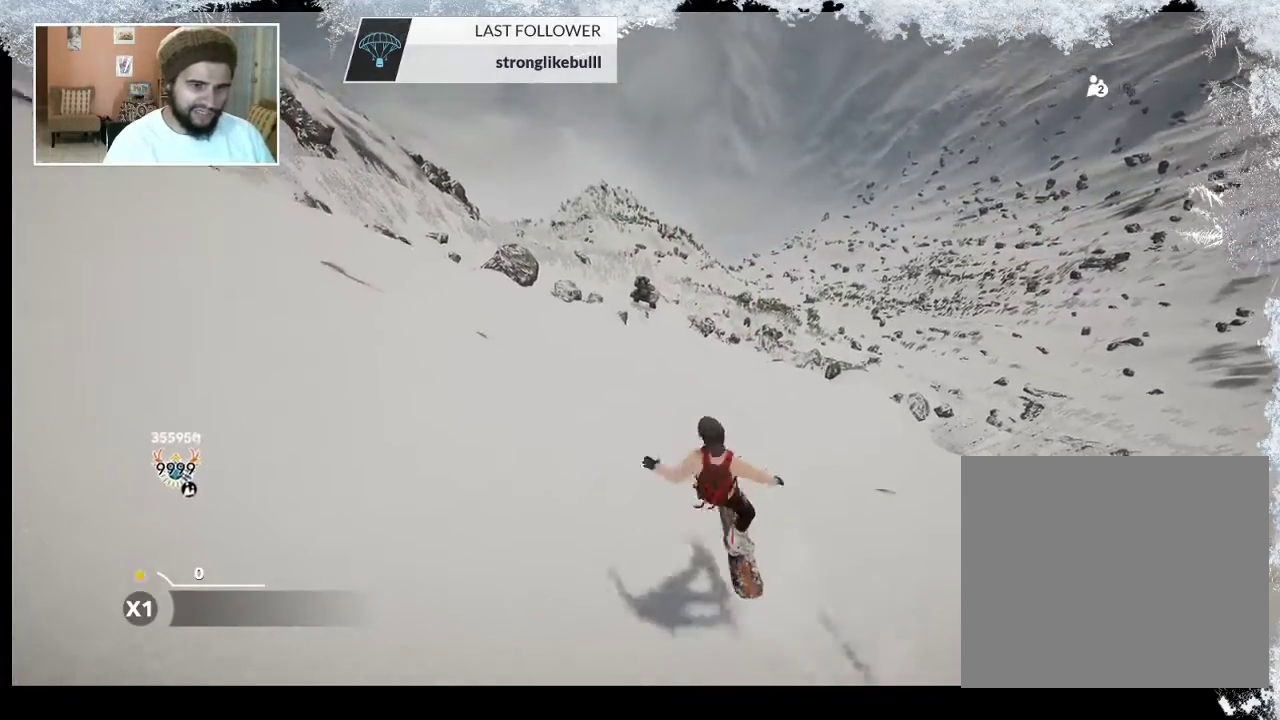
{"buttons": ["L2"], "left_stick": "center", "right_stick": "up", "events": [[100, "L2", "down"], [167, "right_stick", "right"], [367, "right_stick", "up-right"], [467, "right_stick", "up"]]}
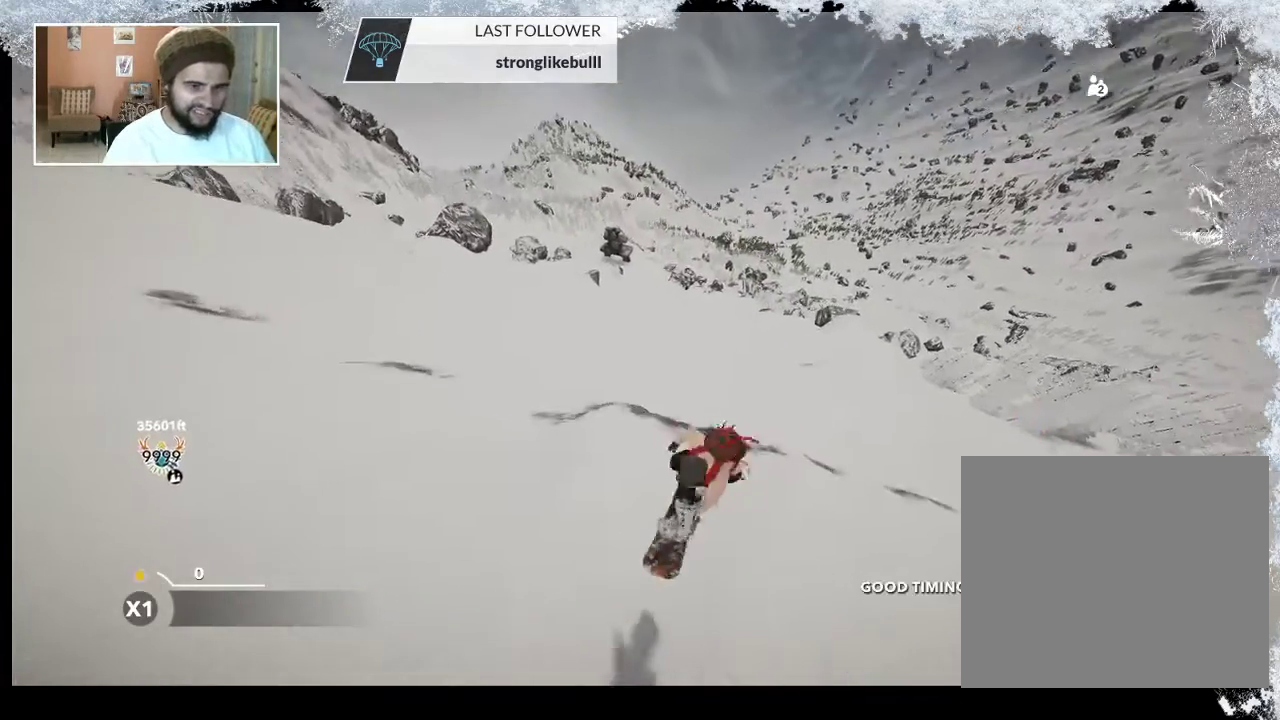
{"buttons": [], "left_stick": "center", "right_stick": "center", "events": [[200, "L2", "up"], [233, "right_stick", "center"]]}
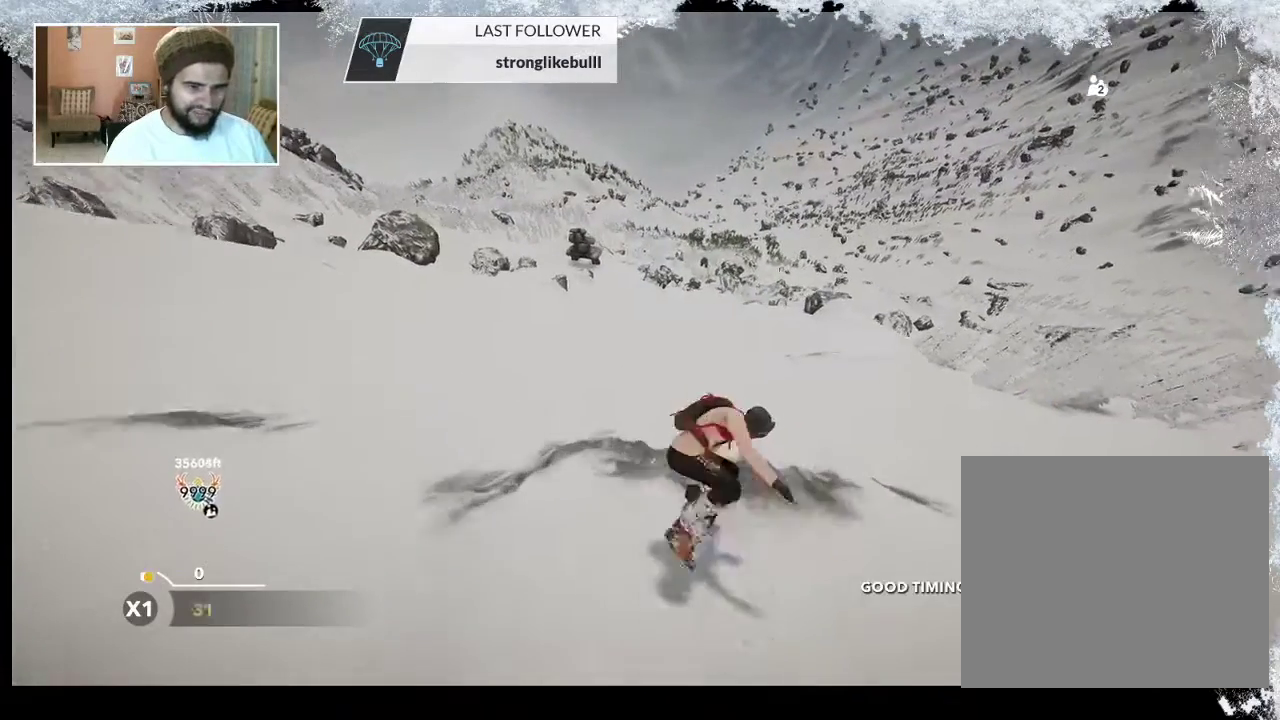
{"buttons": [], "left_stick": "center", "right_stick": "center", "events": []}
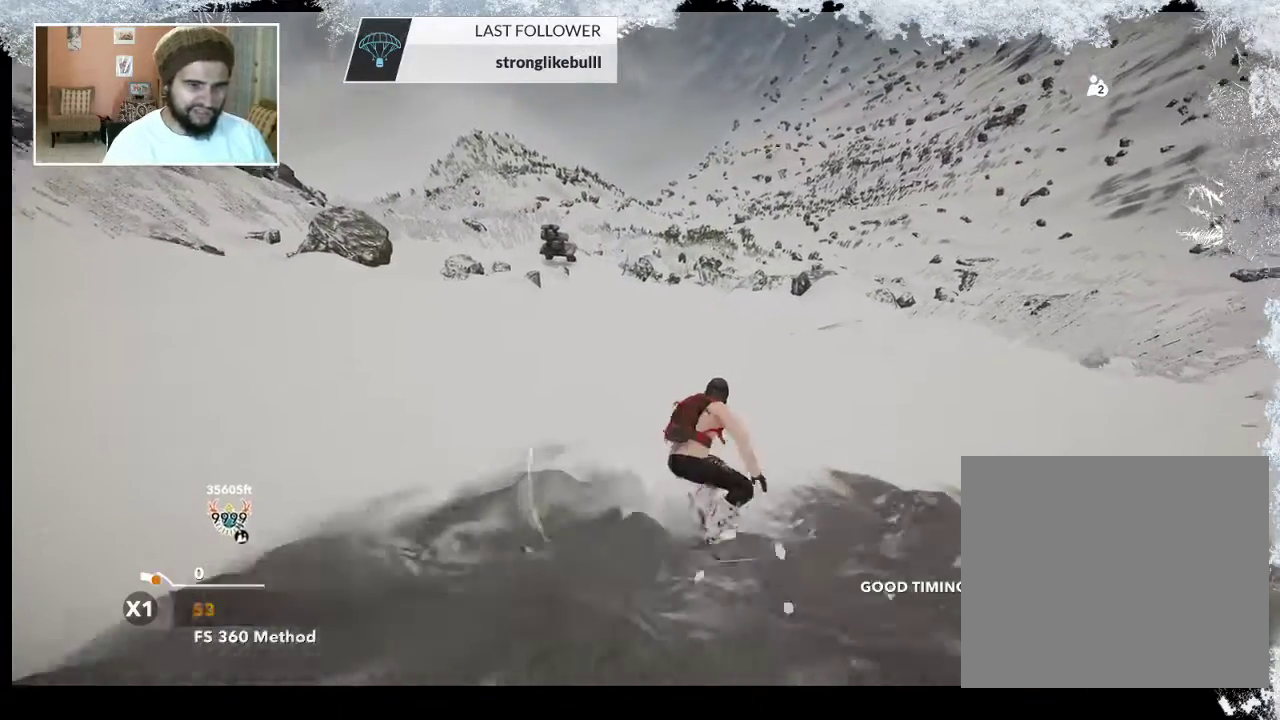
{"buttons": [], "left_stick": "left", "right_stick": "center", "events": [[433, "left_stick", "left"]]}
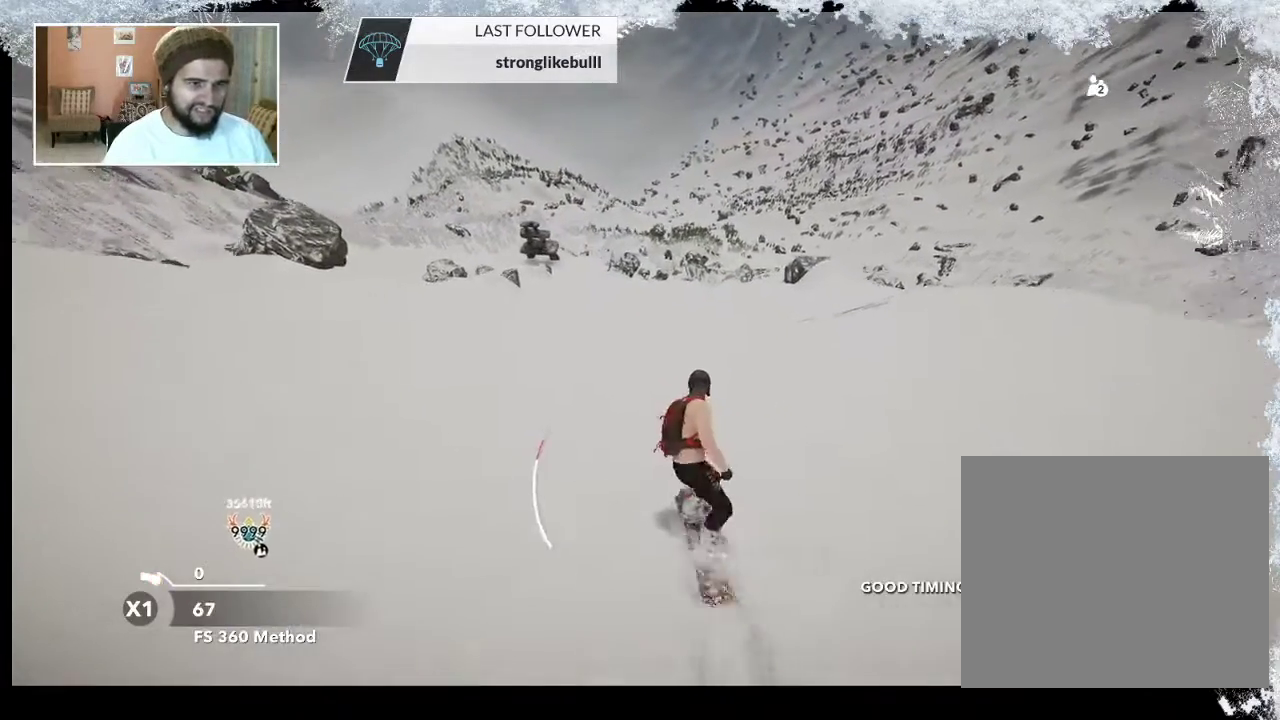
{"buttons": [], "left_stick": "left", "right_stick": "center", "events": []}
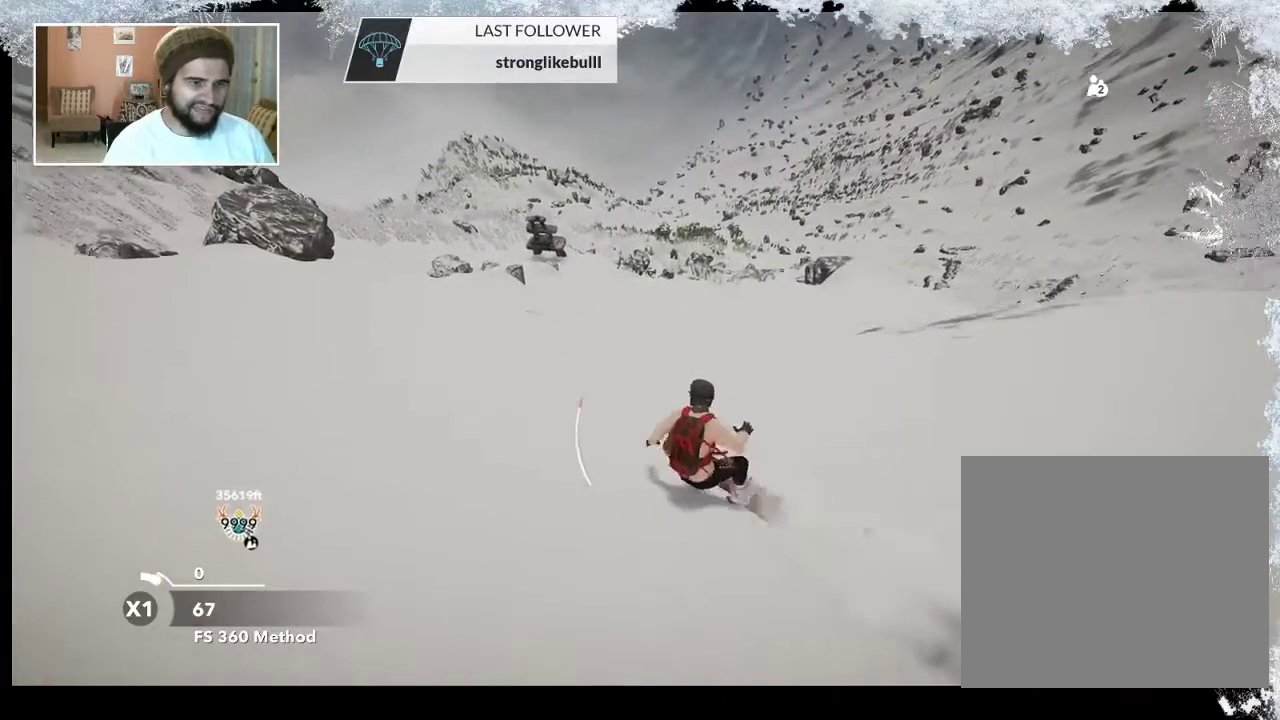
{"buttons": [], "left_stick": "right", "right_stick": "center", "events": [[267, "left_stick", "center"], [333, "left_stick", "right"]]}
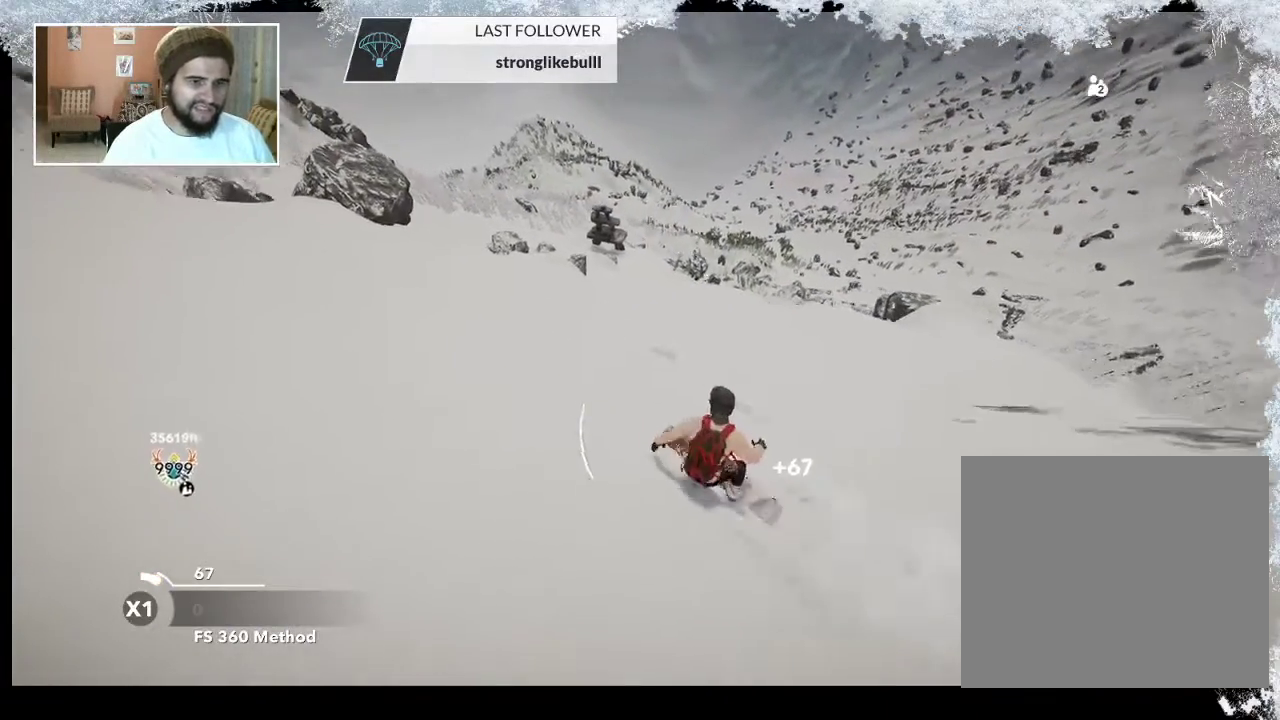
{"buttons": [], "left_stick": "right", "right_stick": "center", "events": []}
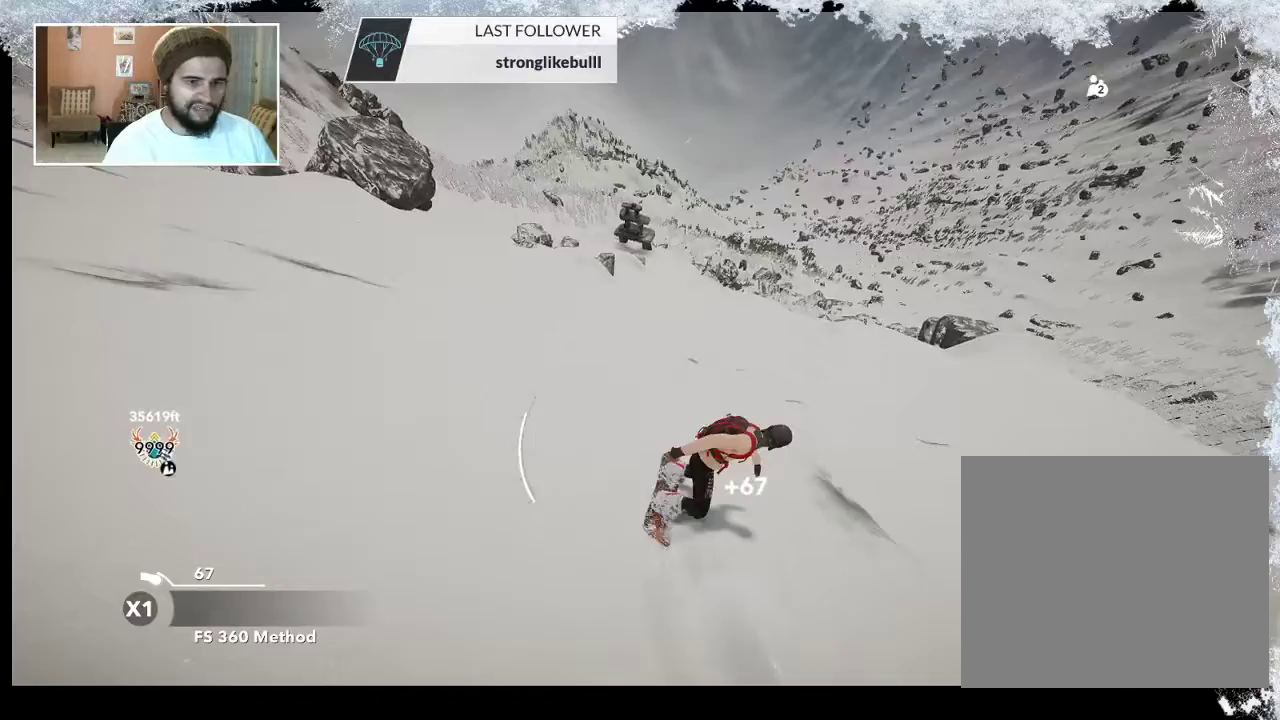
{"buttons": [], "left_stick": "left", "right_stick": "center", "events": [[200, "left_stick", "center"], [433, "left_stick", "left"]]}
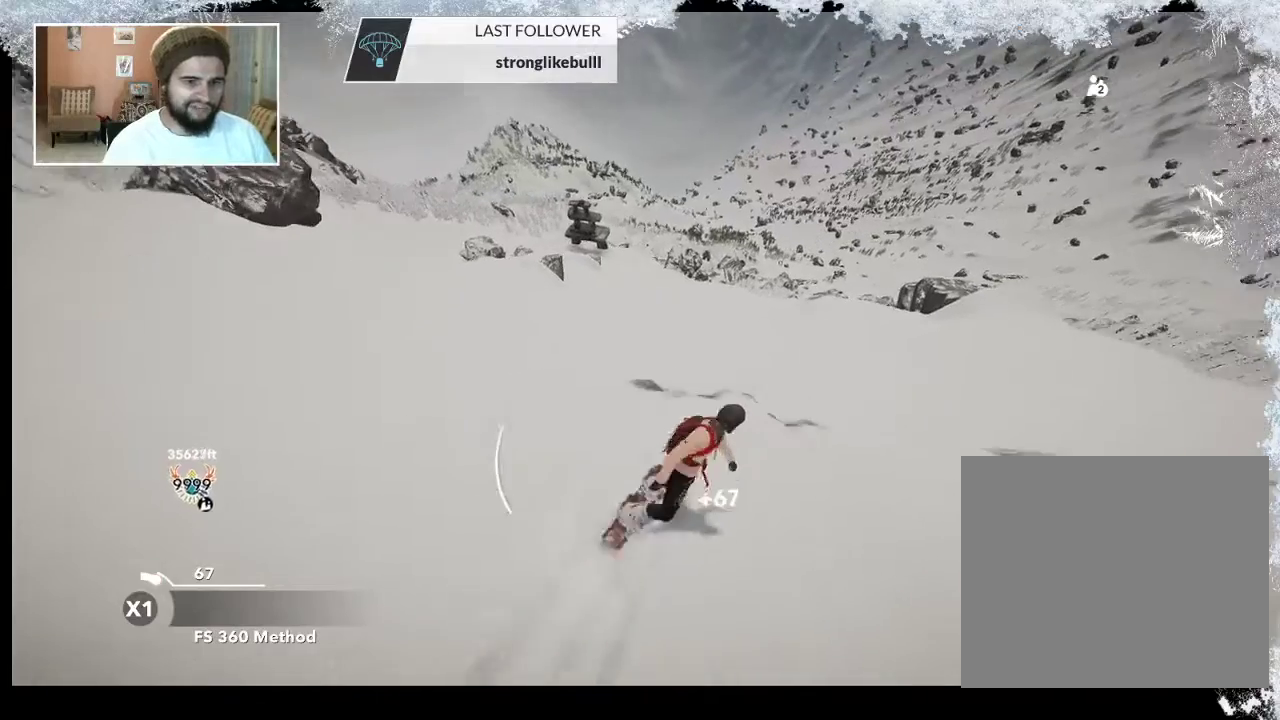
{"buttons": [], "left_stick": "center", "right_stick": "center", "events": [[300, "left_stick", "center"]]}
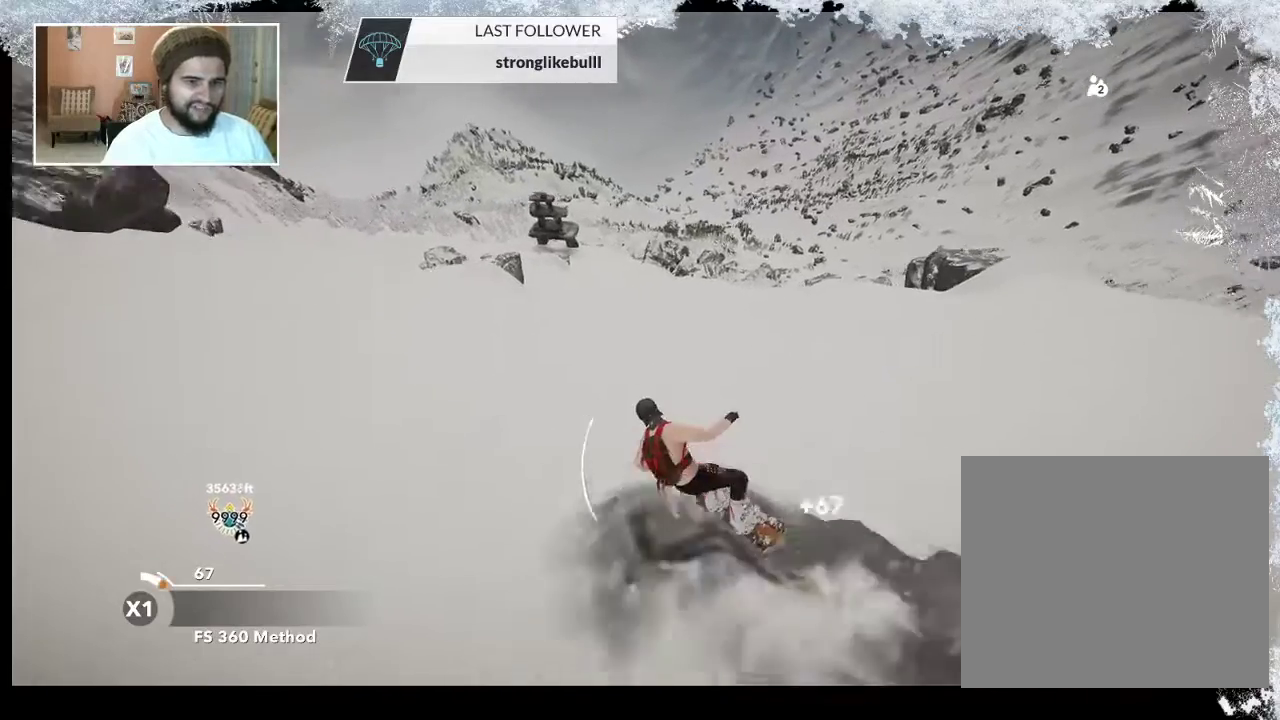
{"buttons": [], "left_stick": "center", "right_stick": "center", "events": []}
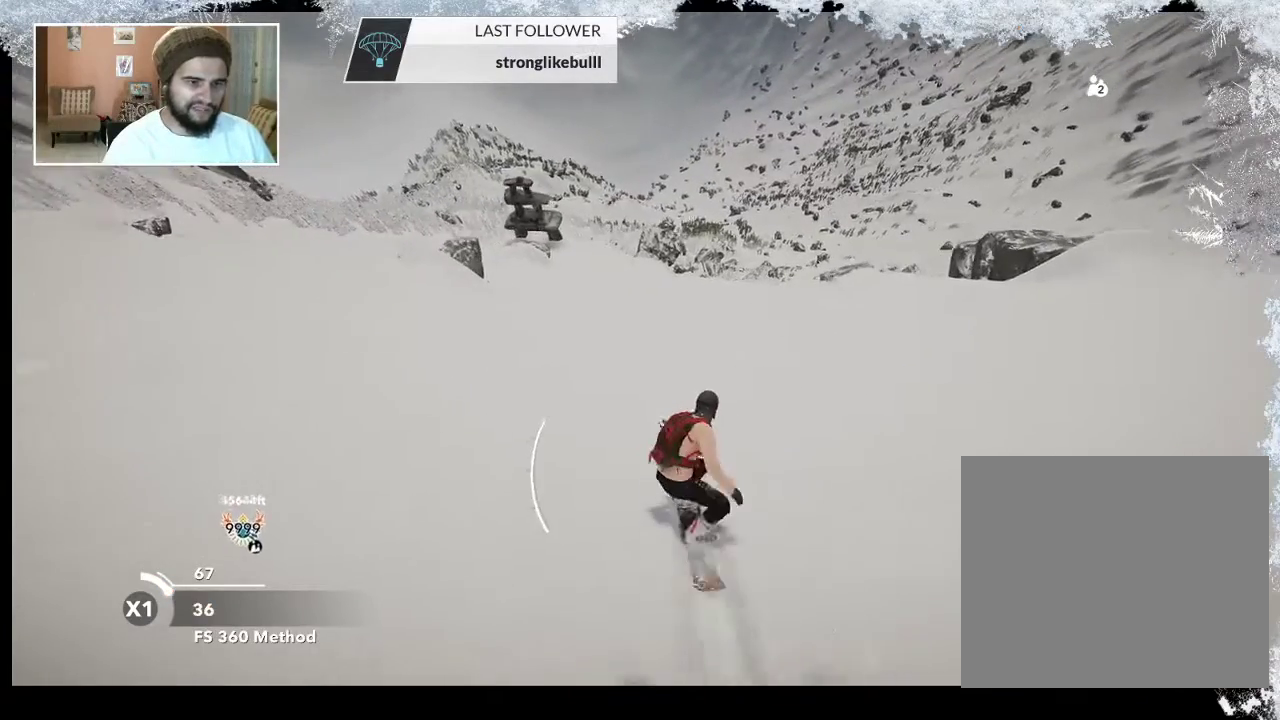
{"buttons": [], "left_stick": "left", "right_stick": "center", "events": [[467, "left_stick", "left"]]}
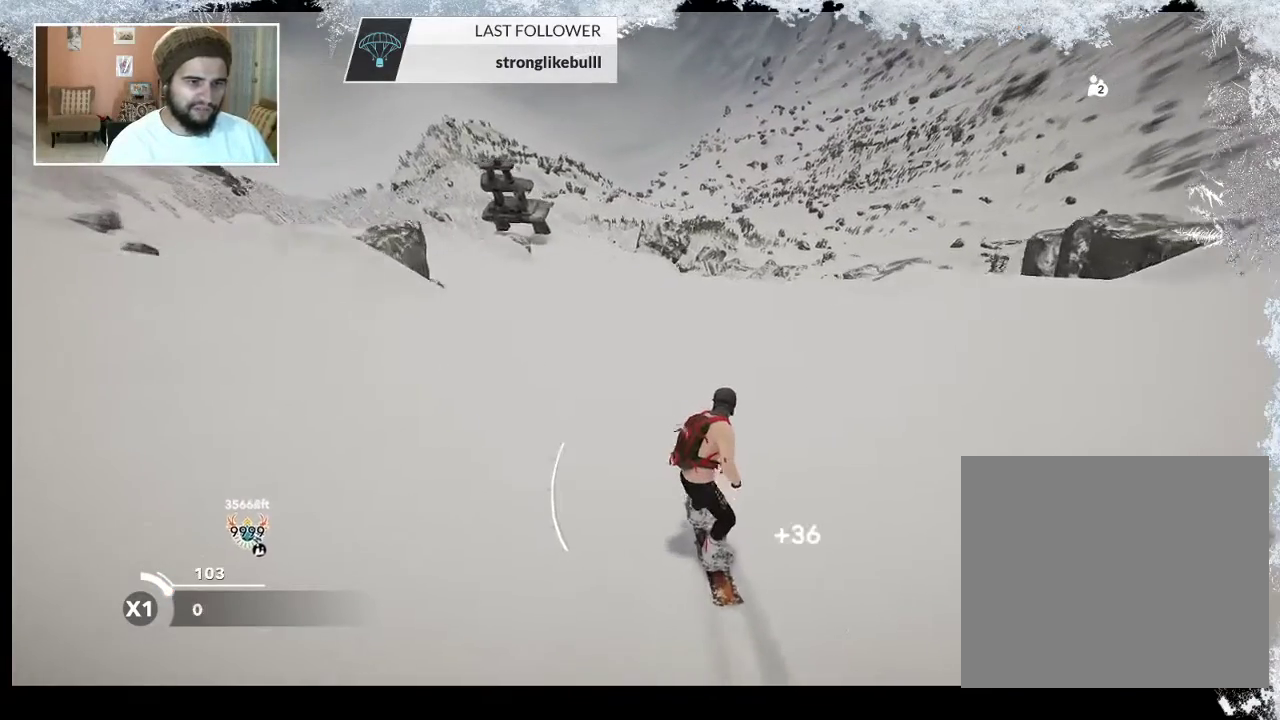
{"buttons": [], "left_stick": "left", "right_stick": "center", "events": []}